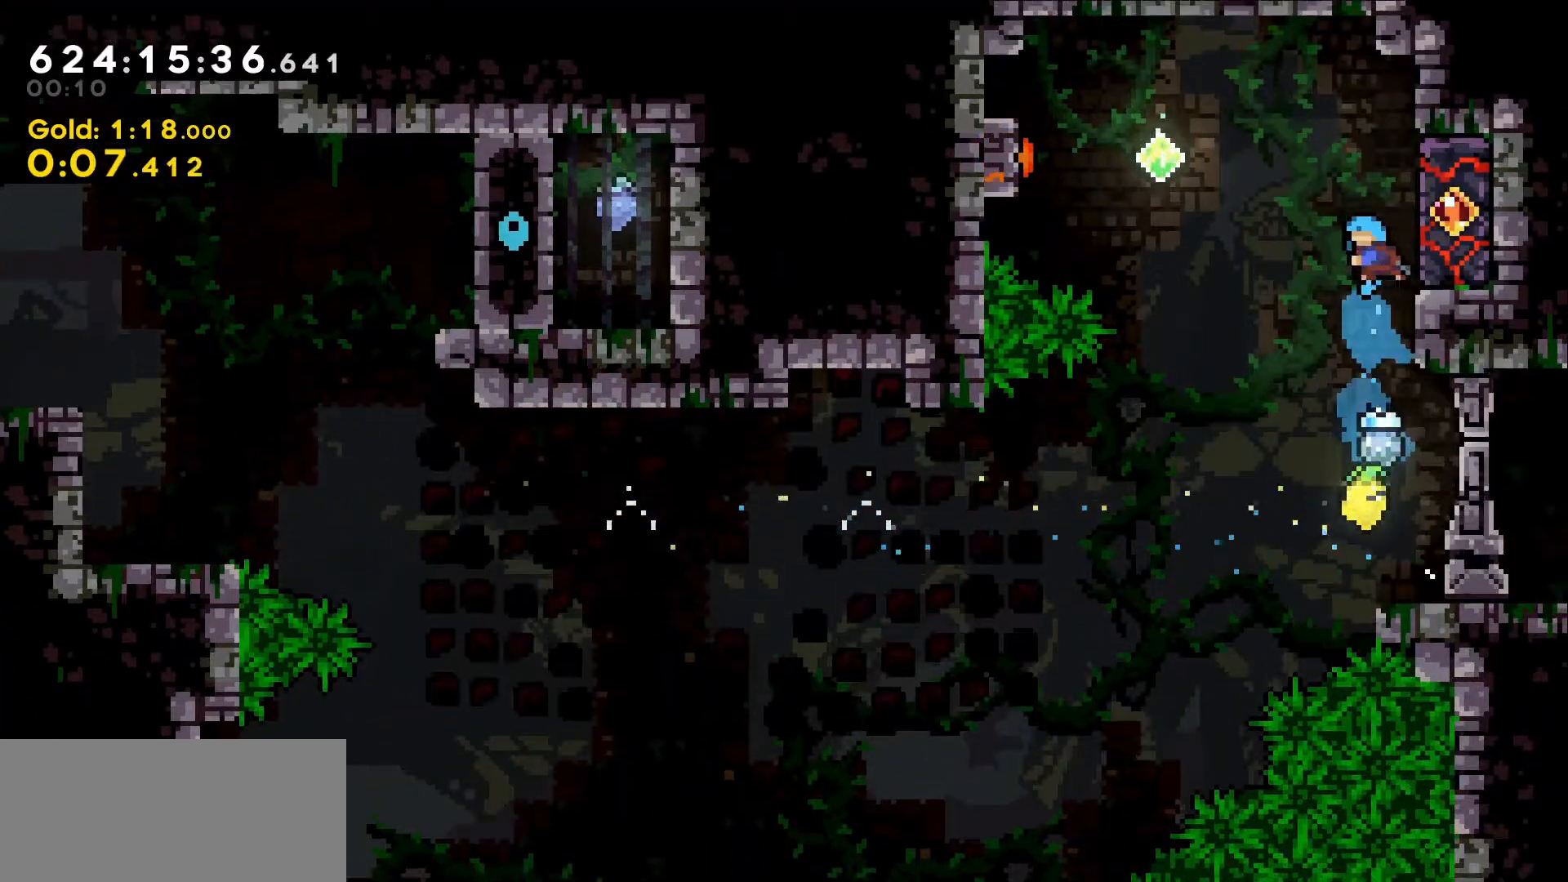
Gameplay with keyboard; each line is a JSON object with the keys held at the frame after it. "events" lists presses ("down") and releases ("up") of "dash", "demo", "down", "grab", "jump", "jump2", "left", "right" and "up" between this image and that frame as [ms after this image, input, new state], when the widget could be followed in between. No other keys are recorded. Mouse input is not recorded. Key names are as the overlay labels them; some are game actions (e.g. jump) rather than physical keys.
{"keys": ["grab"], "events": [[84, "right", "down"], [134, "up", "up"], [317, "right", "up"]]}
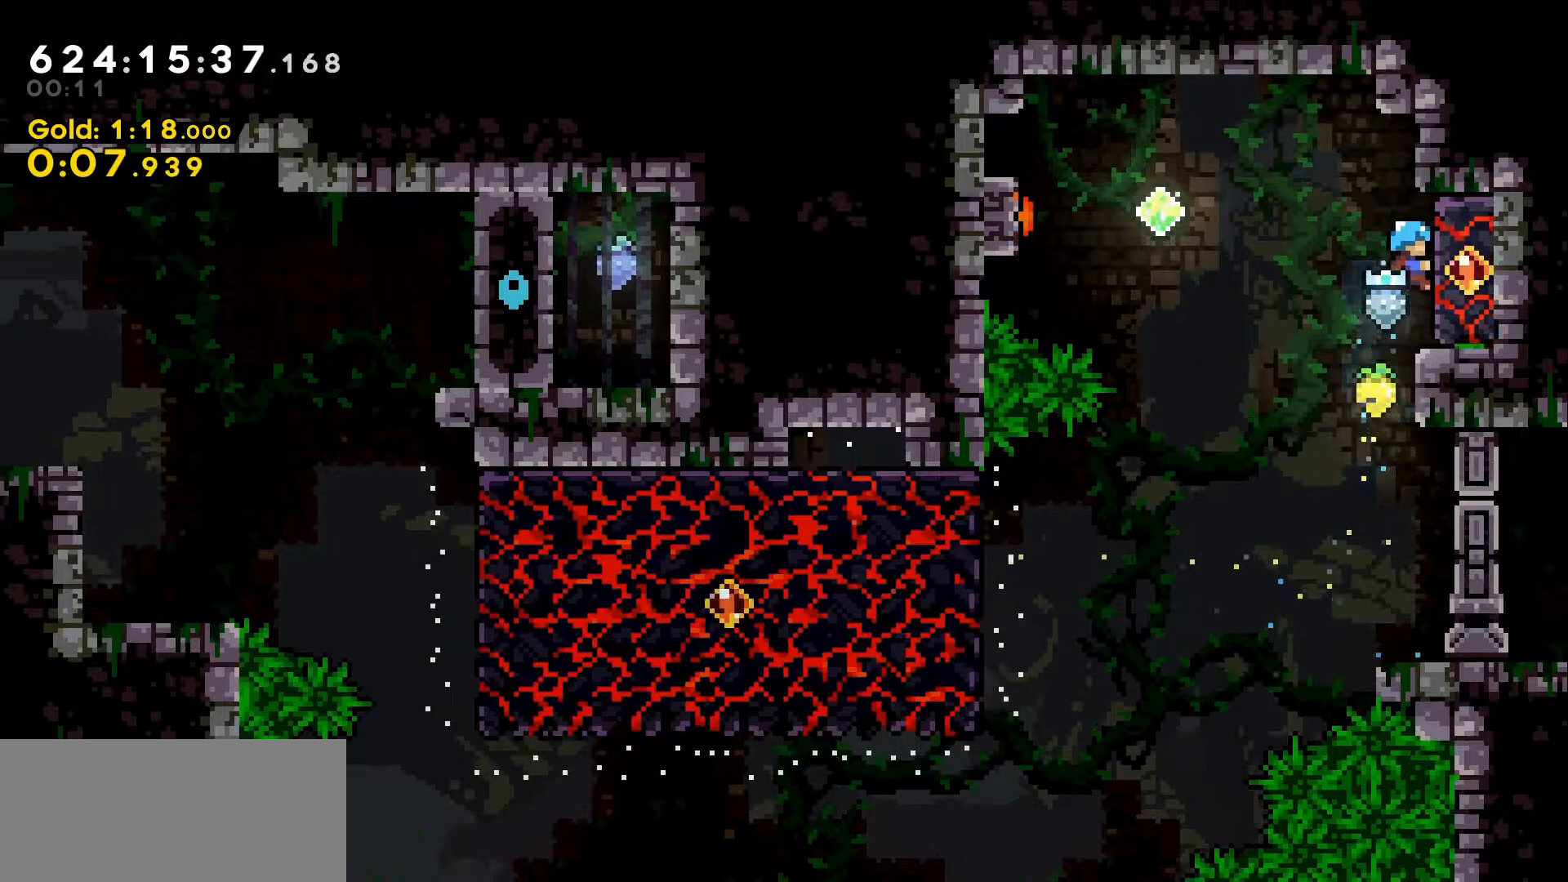
{"keys": ["left"], "events": [[100, "jump", "down"], [100, "left", "down"], [234, "grab", "up"], [234, "jump", "up"]]}
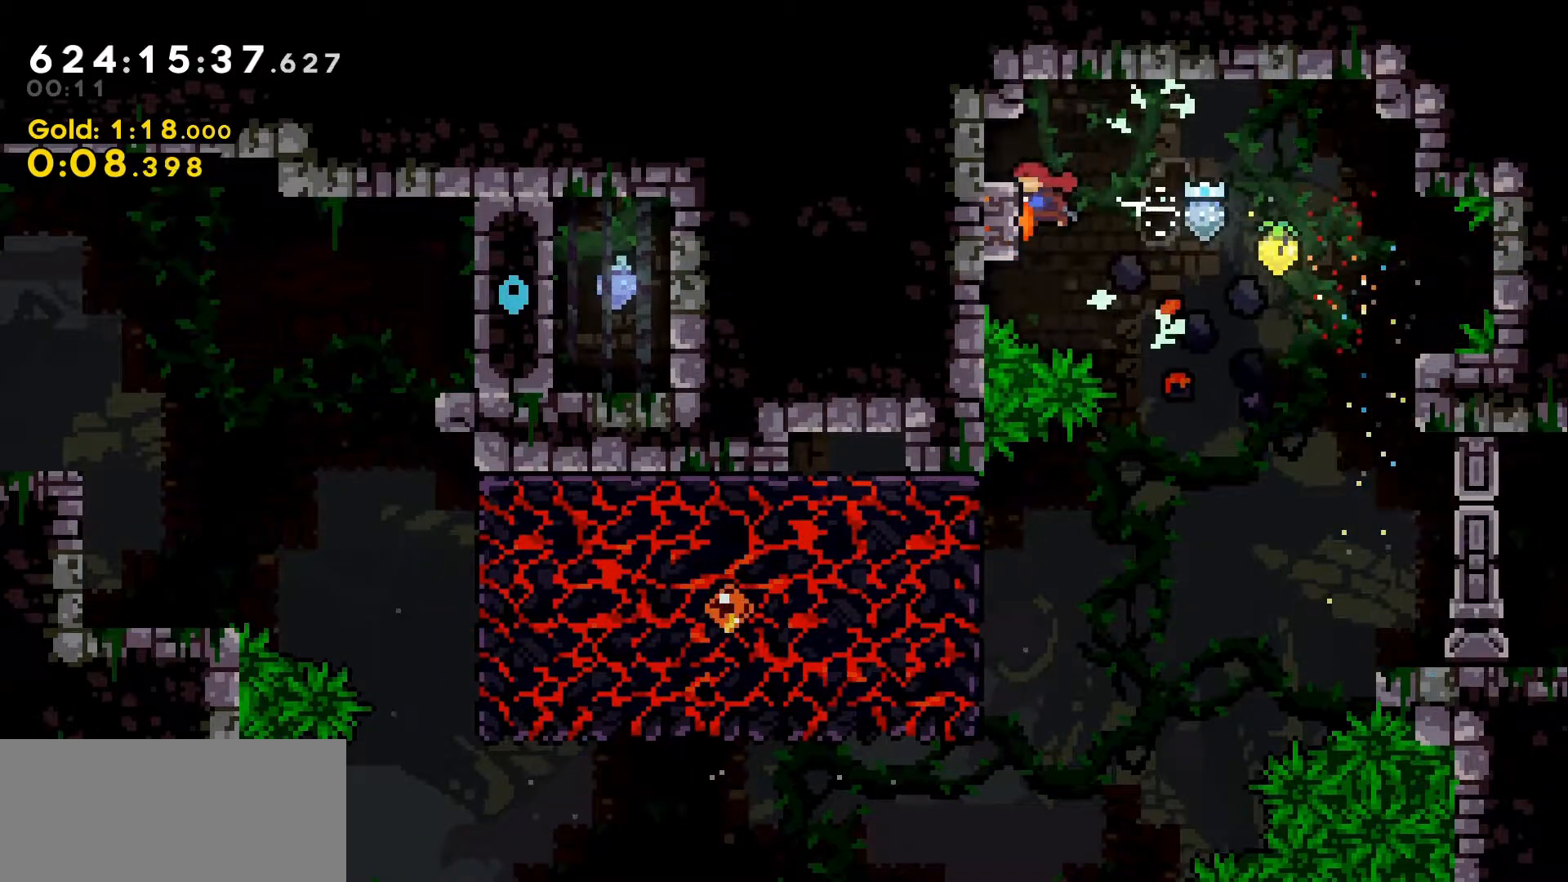
{"keys": ["right"], "events": [[17, "dash", "down"], [117, "grab", "down"], [167, "dash", "up"], [250, "jump", "down"], [250, "left", "up"], [250, "right", "down"], [350, "grab", "up"], [400, "jump", "up"]]}
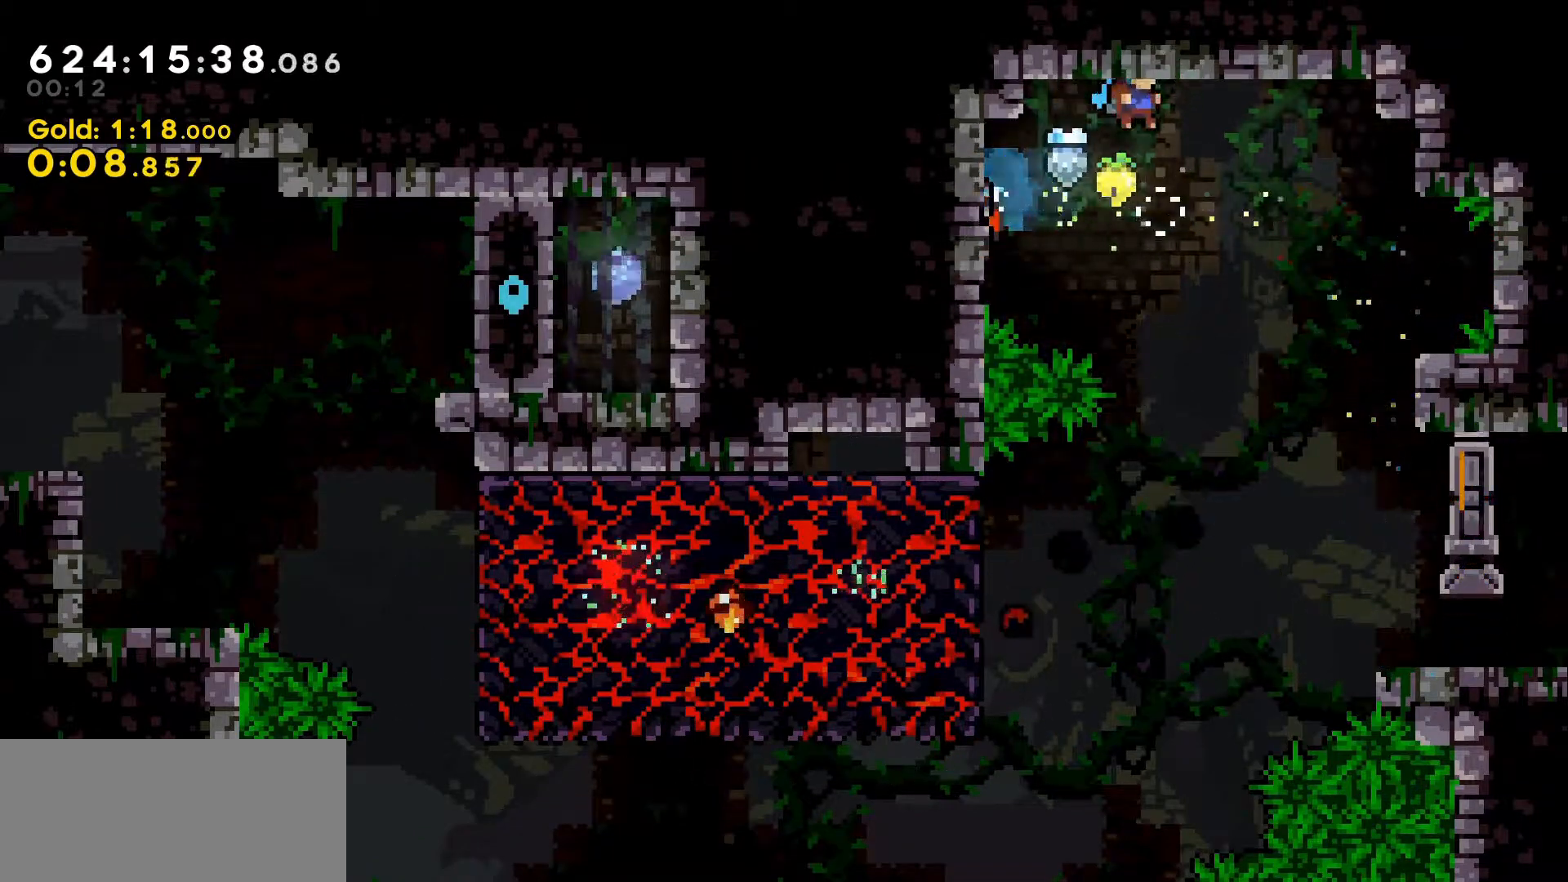
{"keys": ["right"], "events": []}
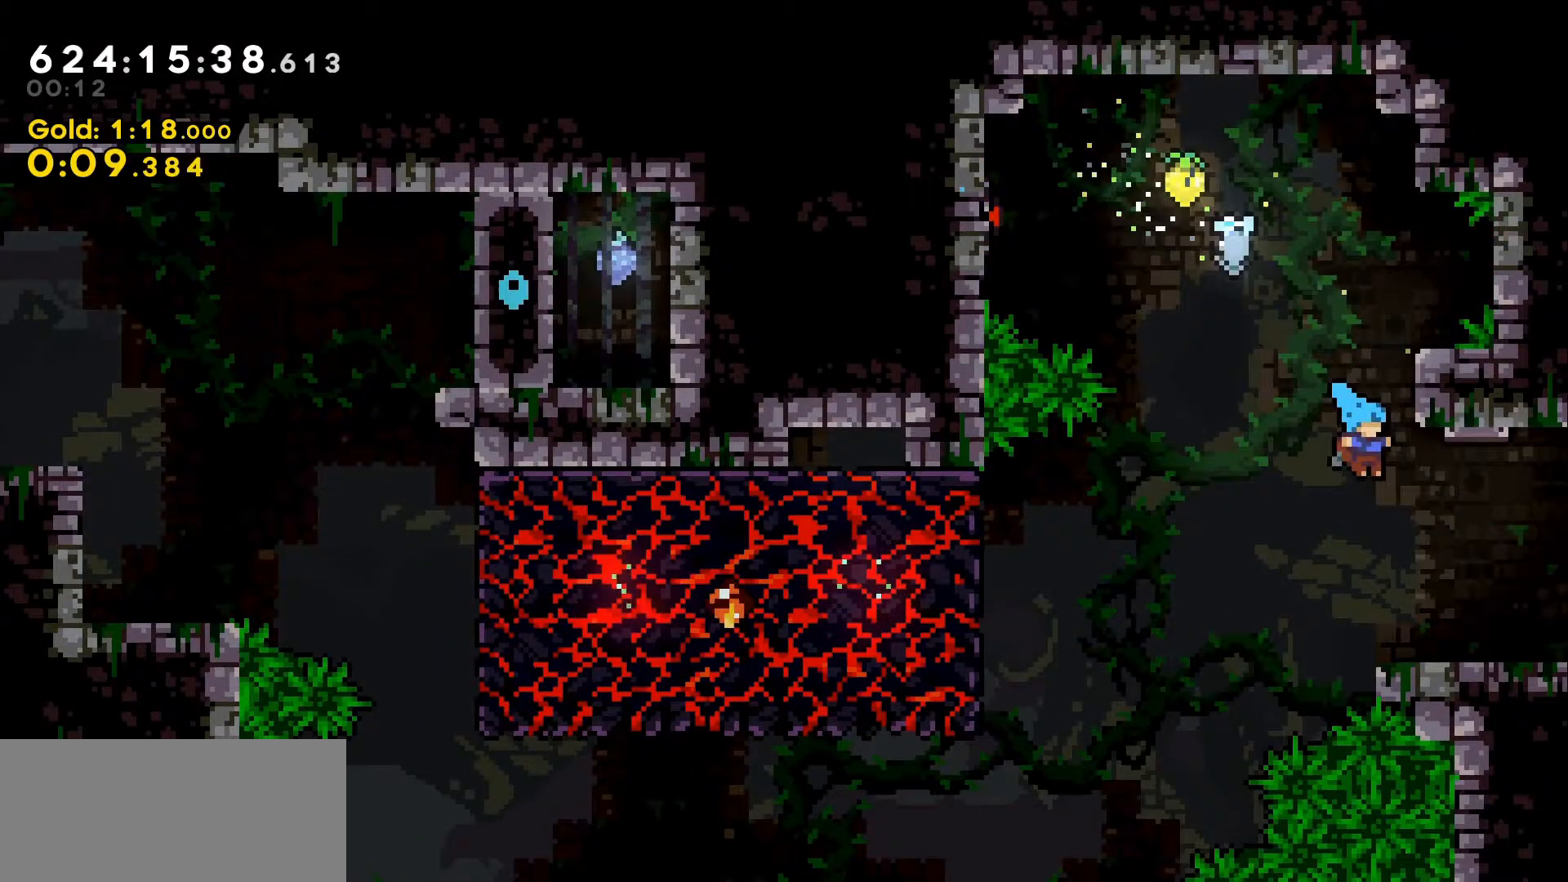
{"keys": ["down", "jump", "right"], "events": [[217, "down", "down"], [250, "dash", "down"], [284, "jump", "down"], [384, "dash", "up"]]}
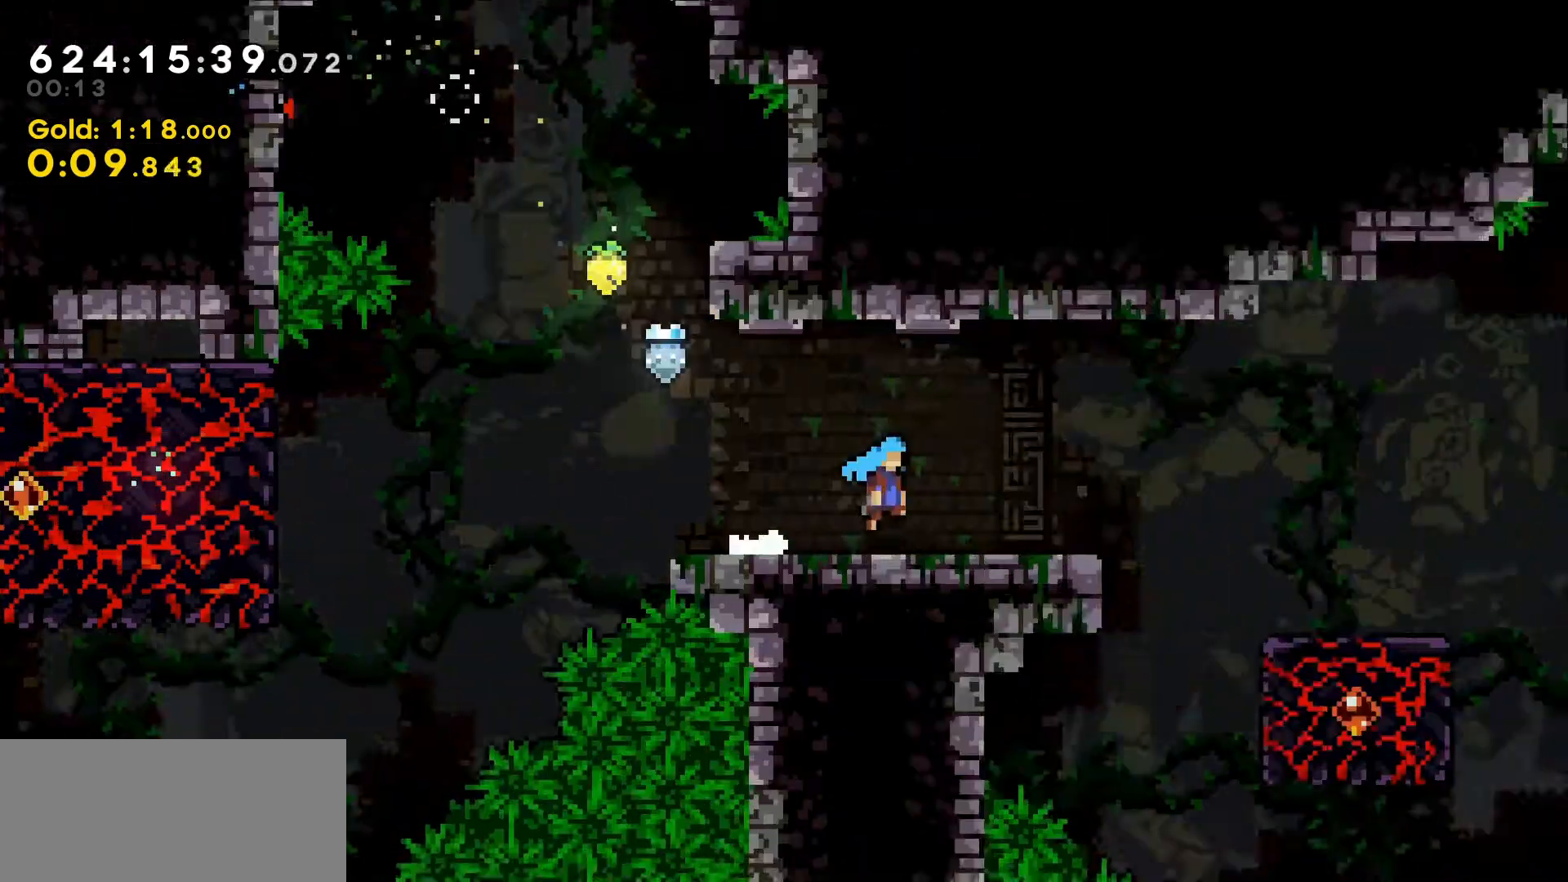
{"keys": ["jump", "right"], "events": [[300, "down", "up"]]}
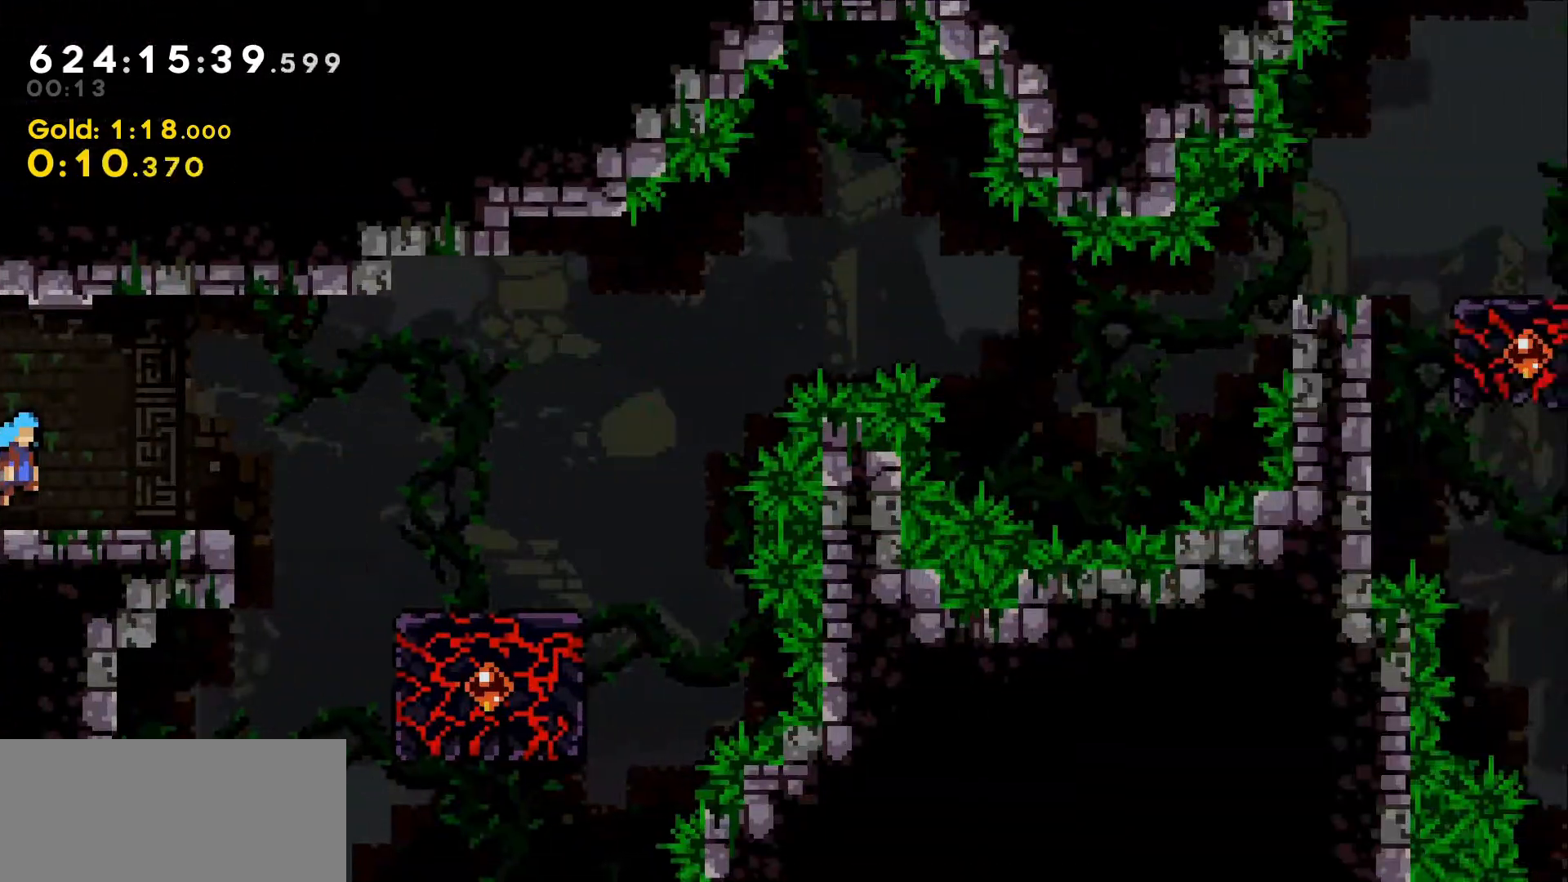
{"keys": [], "events": [[134, "jump", "up"], [267, "right", "up"]]}
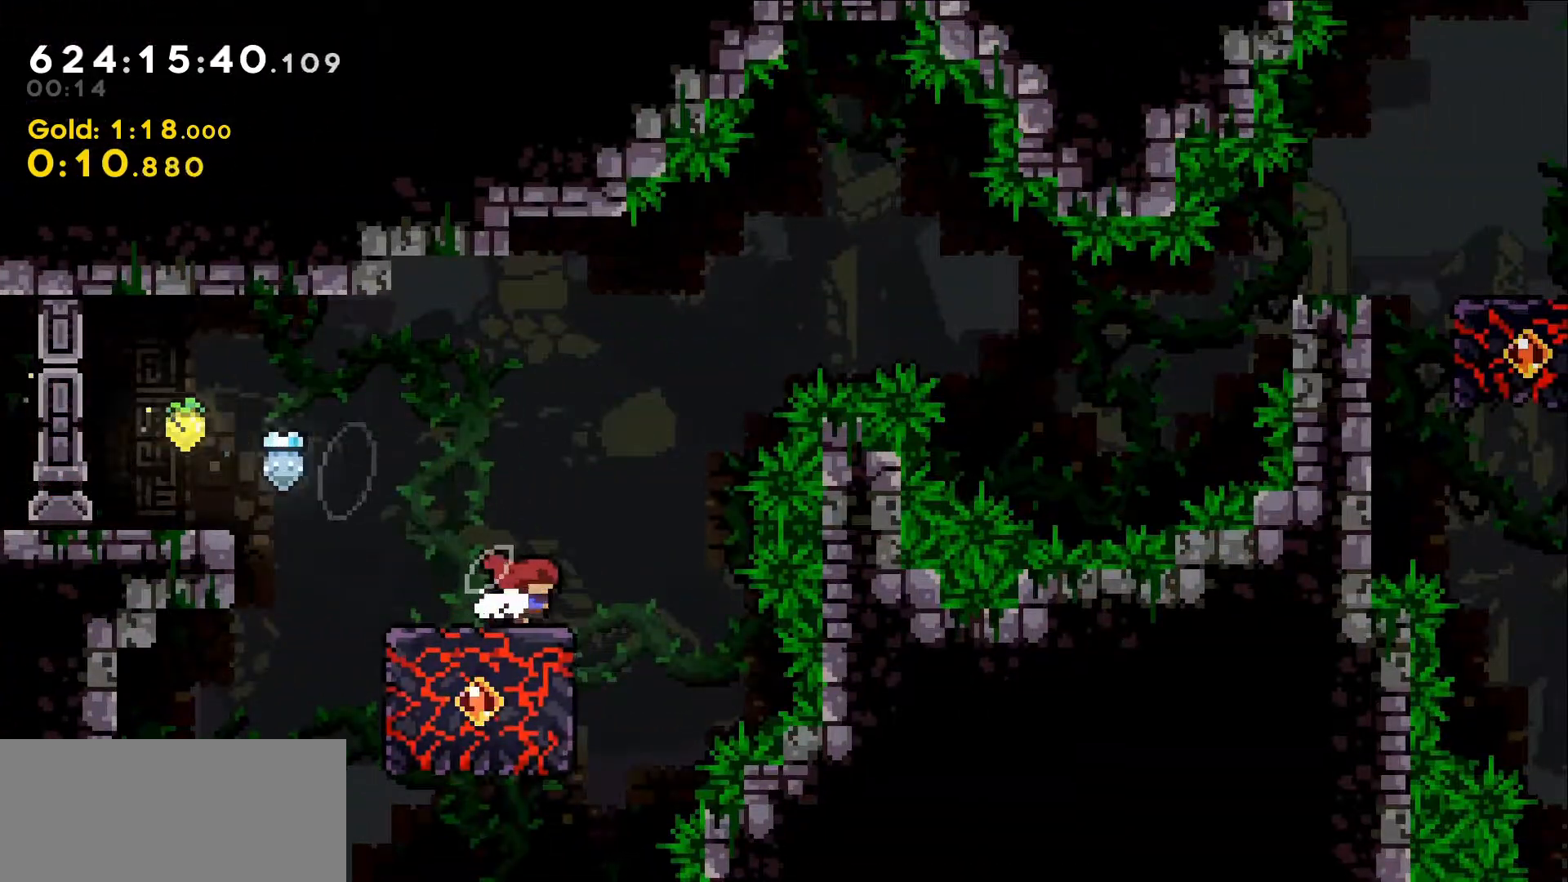
{"keys": ["jump", "right"], "events": [[250, "right", "down"], [334, "jump", "down"]]}
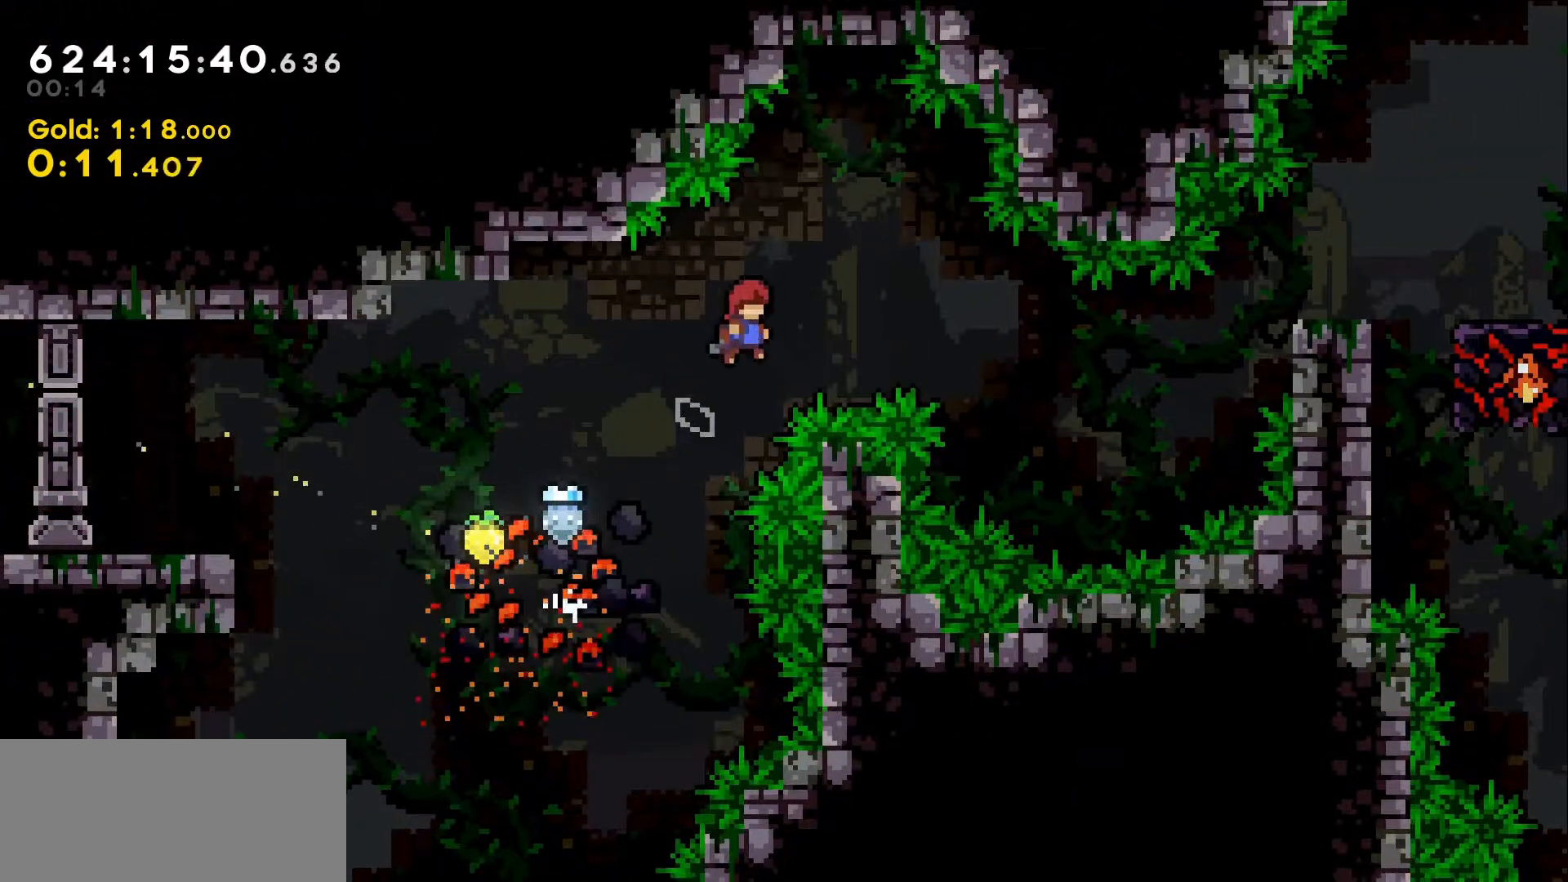
{"keys": ["right"], "events": [[167, "jump", "up"]]}
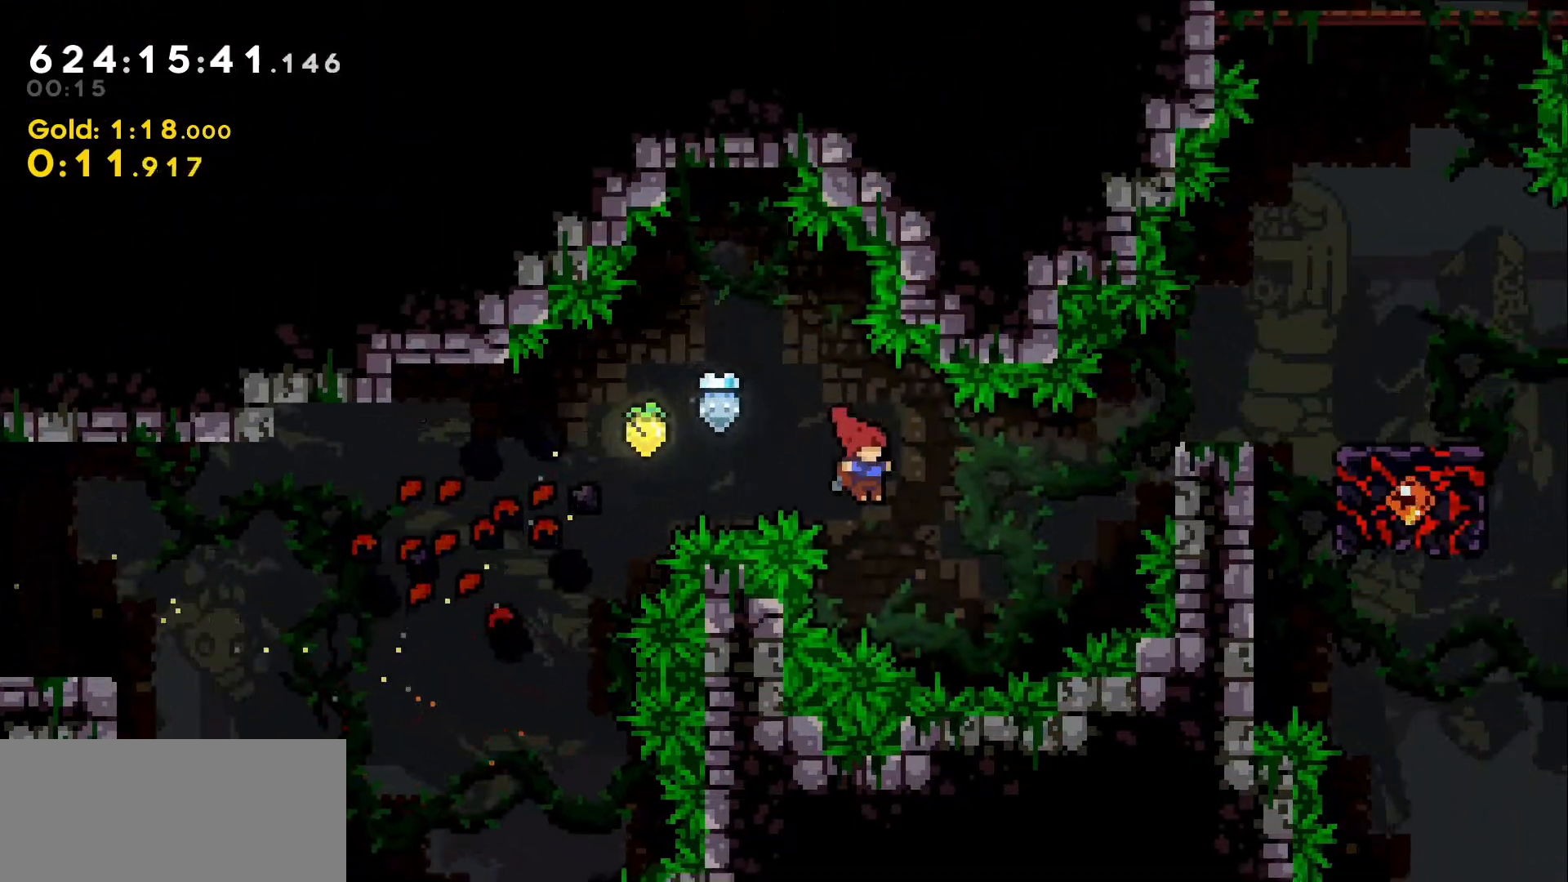
{"keys": ["grab", "right", "up"], "events": [[184, "dash", "down"], [184, "up", "down"], [267, "grab", "down"], [317, "dash", "up"]]}
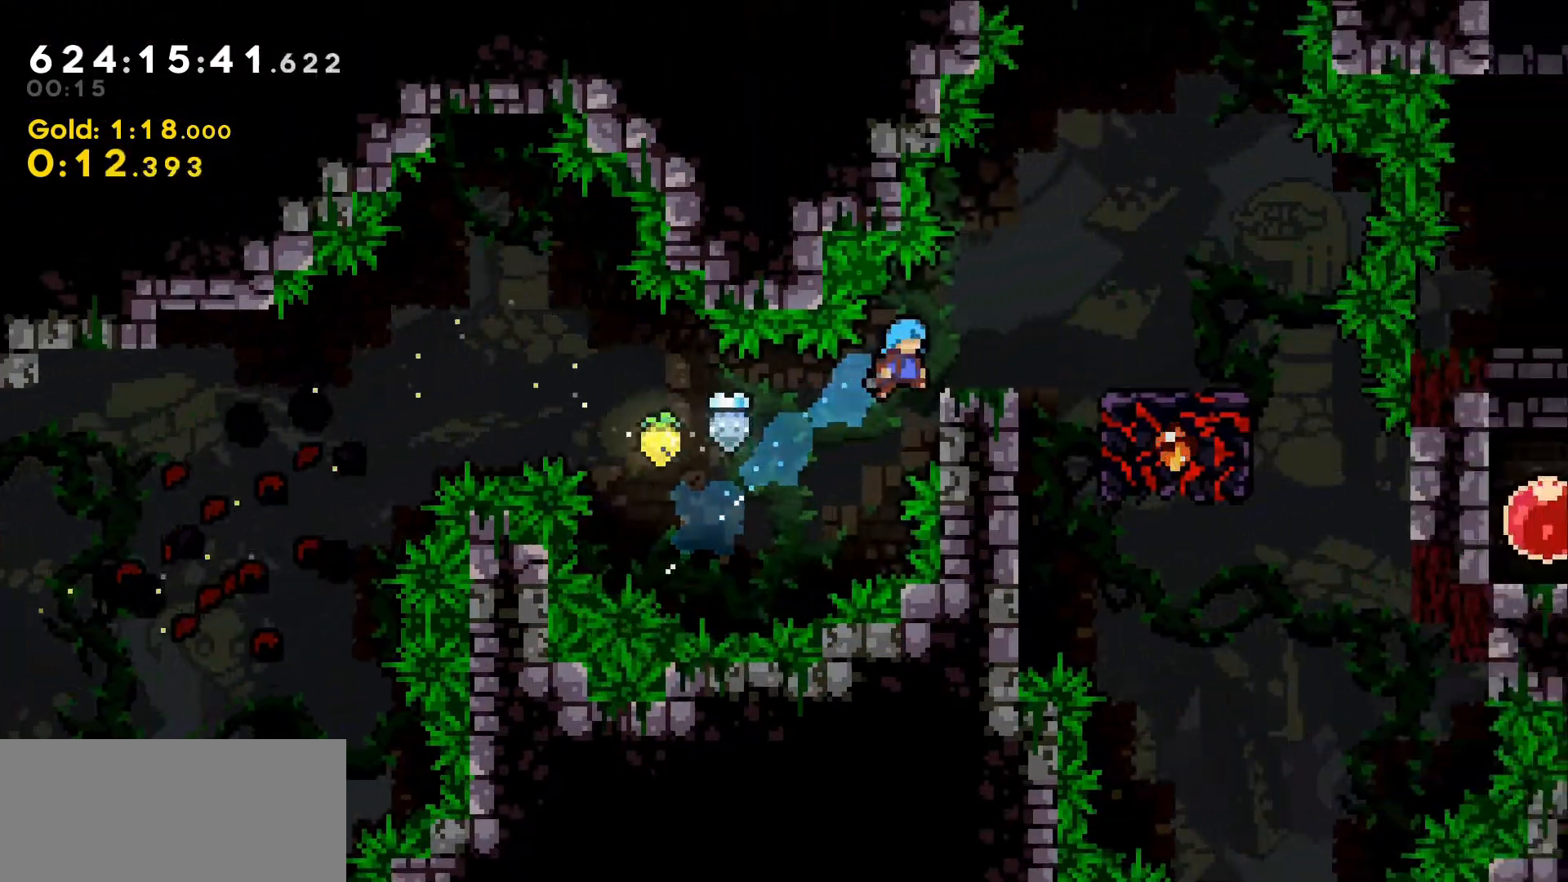
{"keys": ["grab", "jump", "right"], "events": [[334, "up", "up"], [484, "jump", "down"]]}
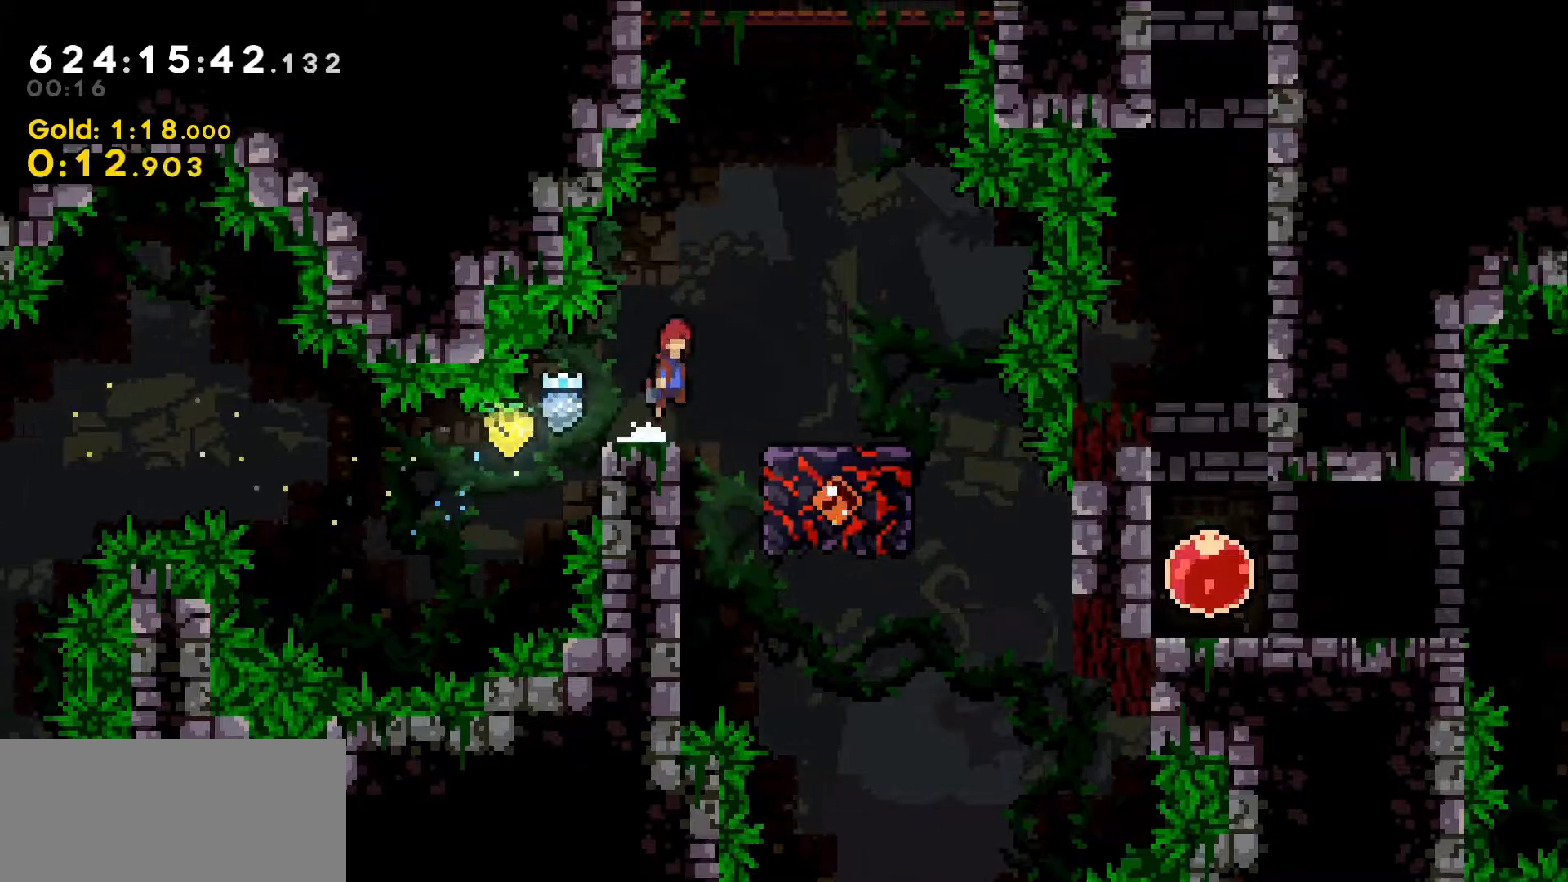
{"keys": []}
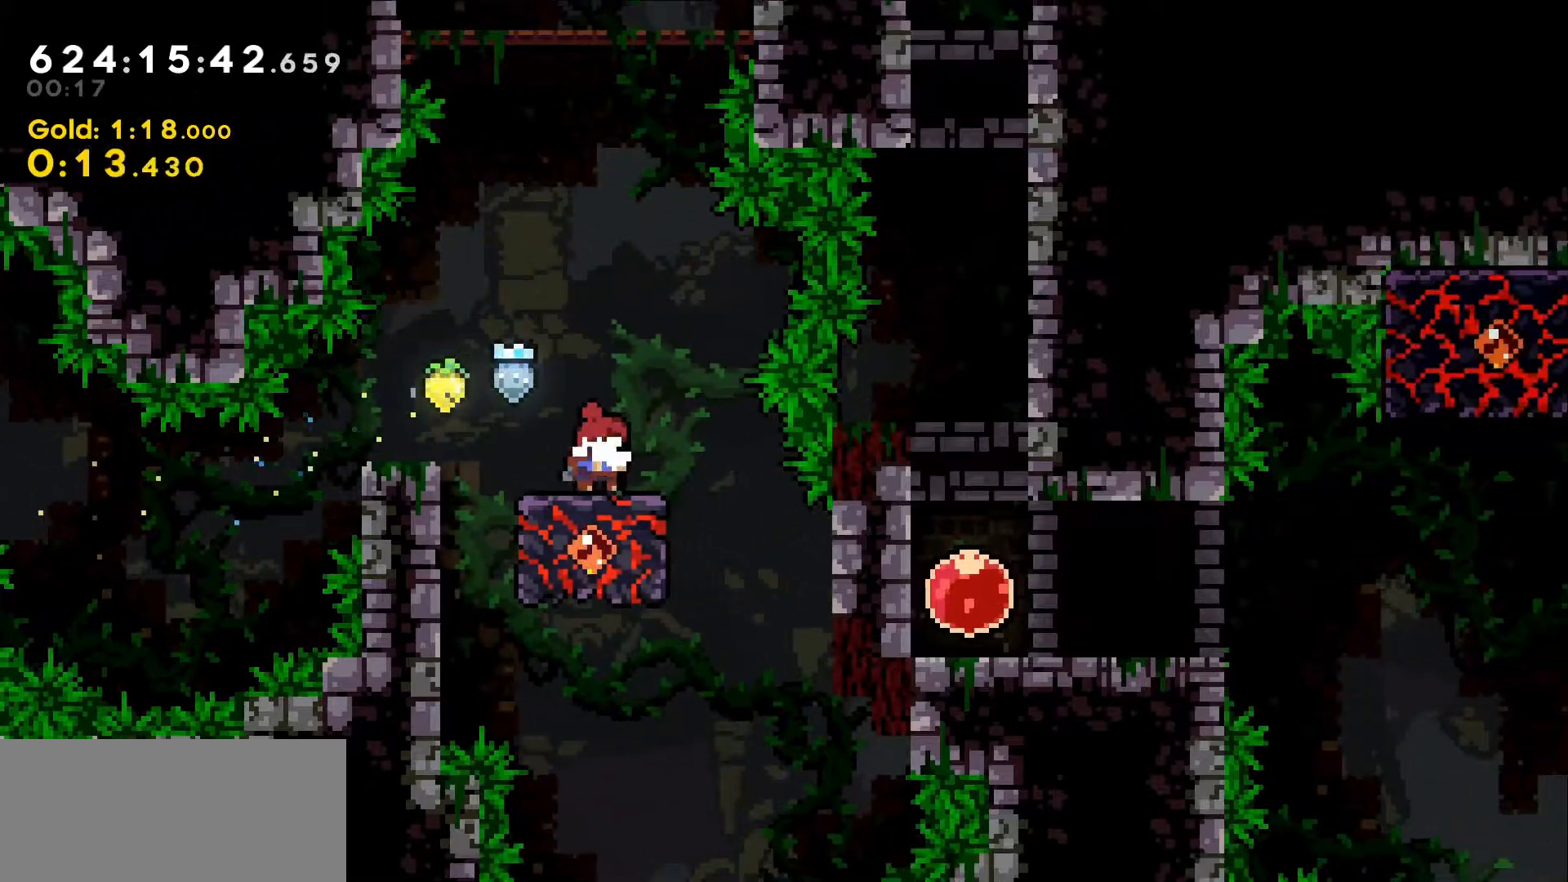
{"keys": ["jump", "right"], "events": [[367, "jump", "down"], [500, "right", "down"]]}
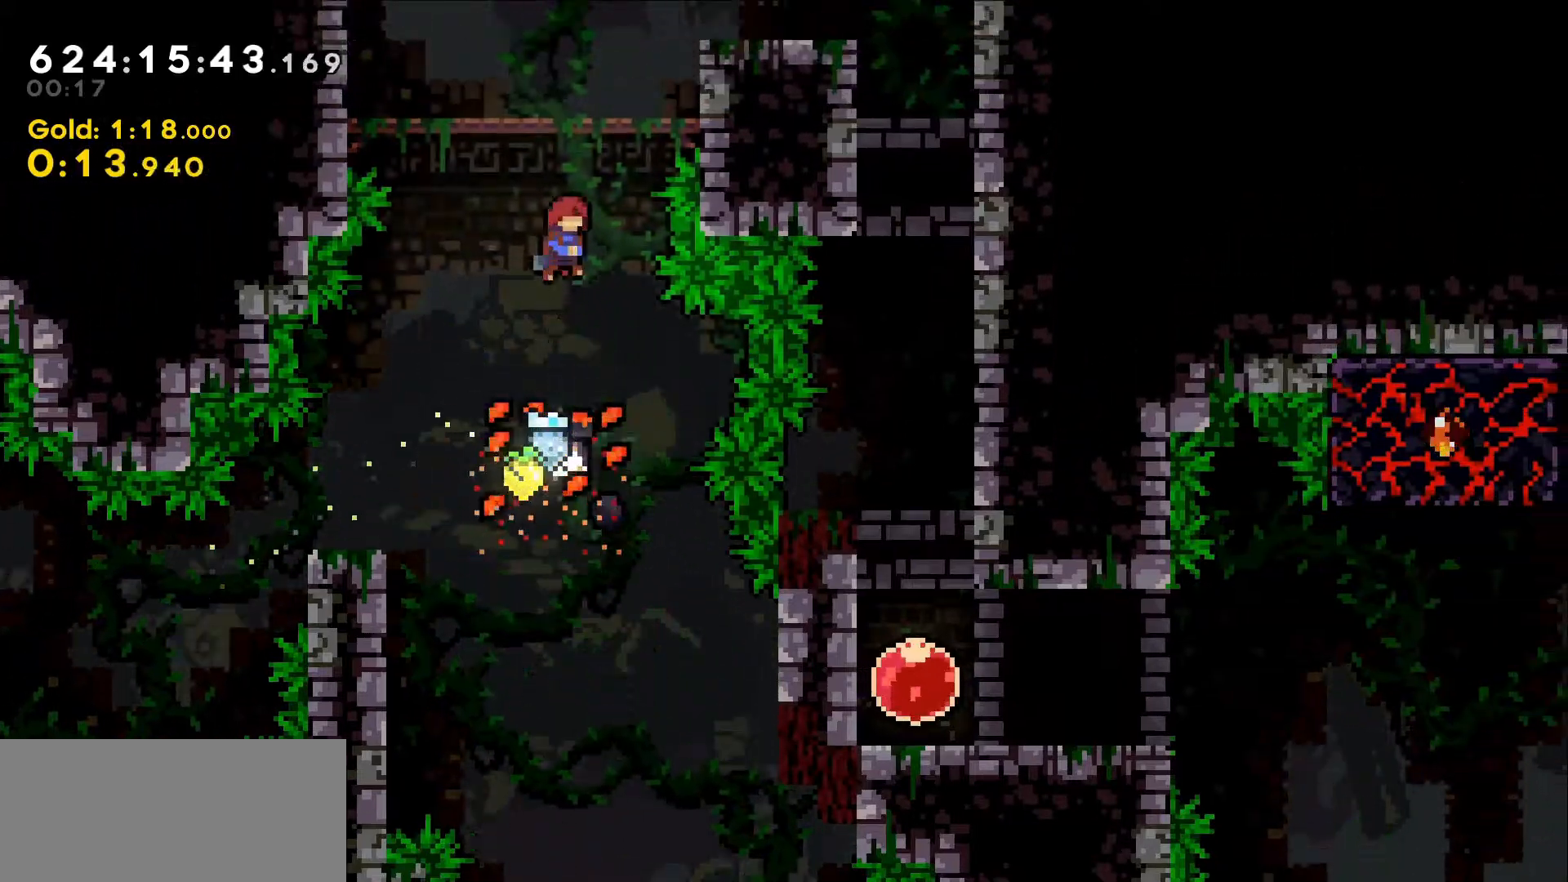
{"keys": ["grab", "jump", "right"], "events": [[234, "jump", "up"], [284, "grab", "down"], [384, "jump", "down"]]}
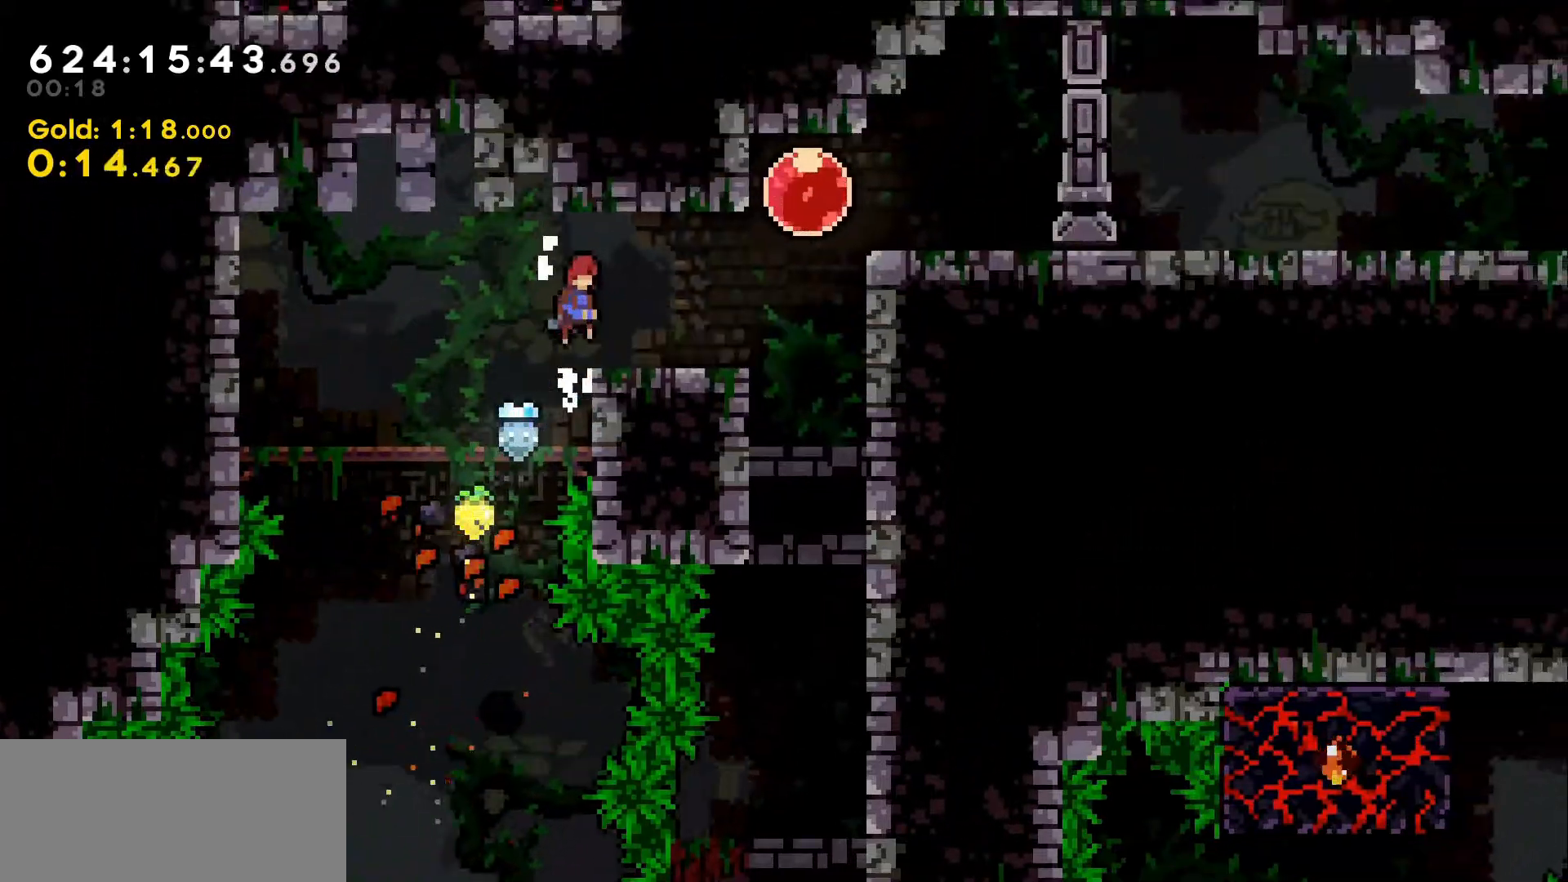
{"keys": ["dash", "right"], "events": [[167, "jump", "up"], [350, "dash", "down"], [350, "up", "down"], [484, "grab", "up"], [484, "up", "up"]]}
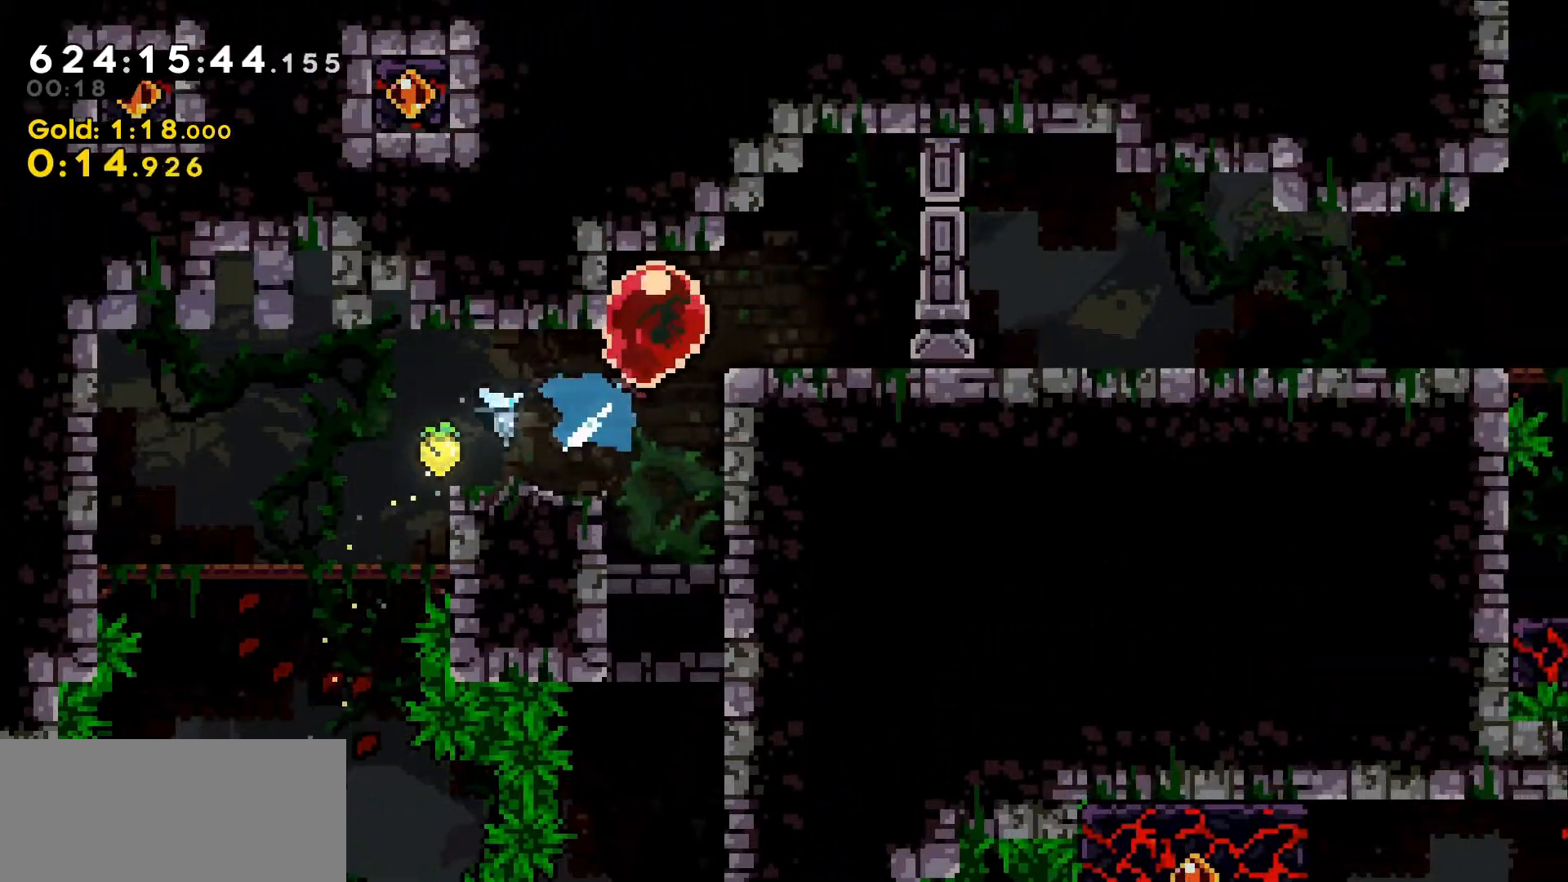
{"keys": [], "events": [[34, "dash", "up"], [34, "right", "up"], [134, "dash", "down"], [134, "down", "down"], [267, "dash", "up"], [317, "down", "up"]]}
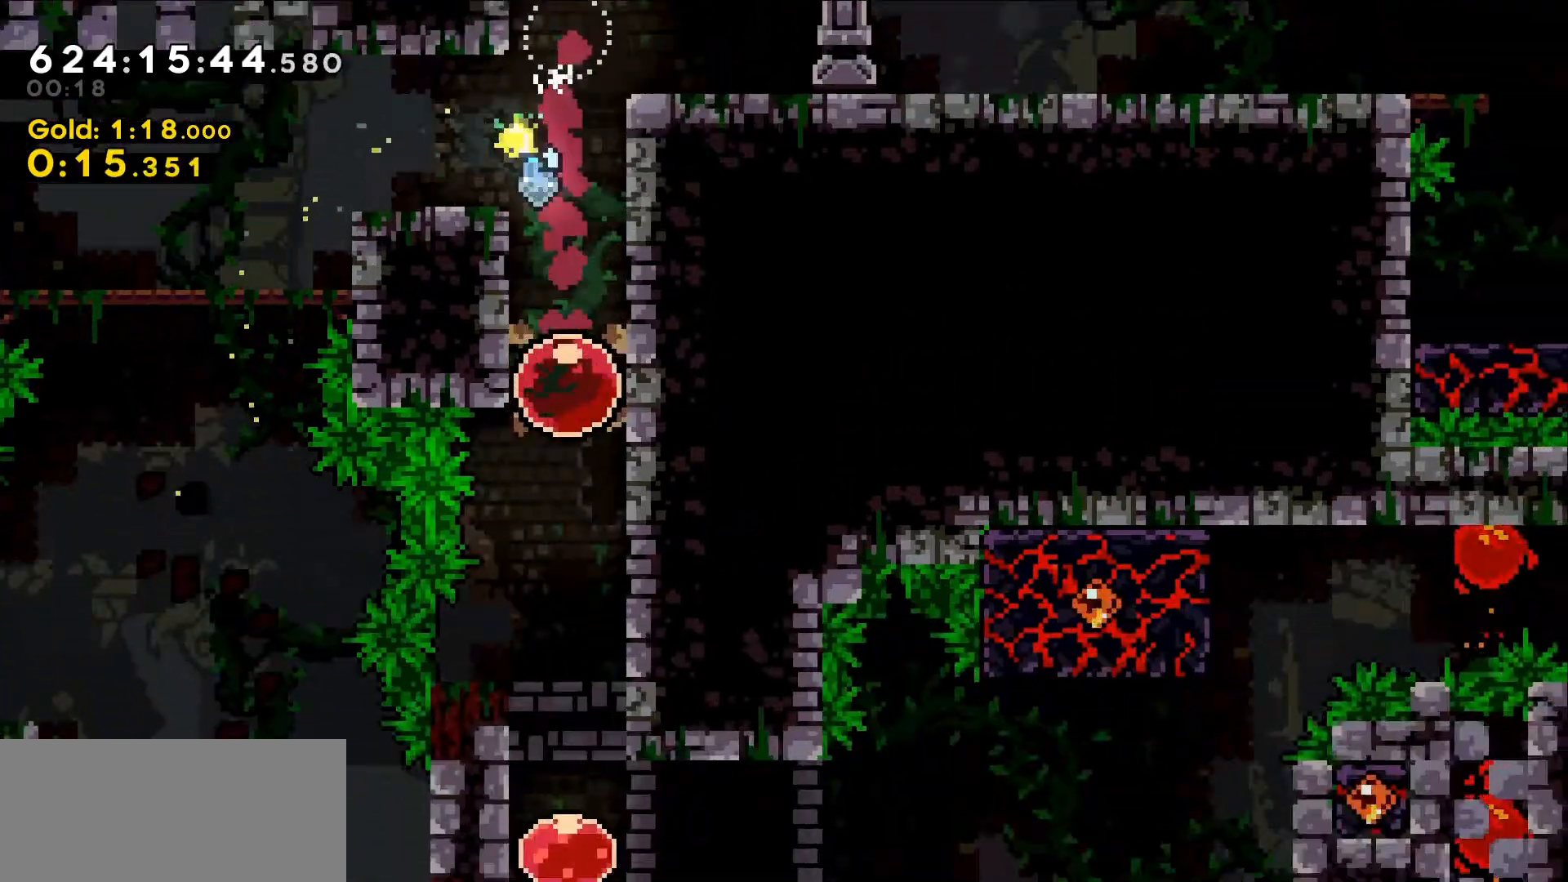
{"keys": [], "events": []}
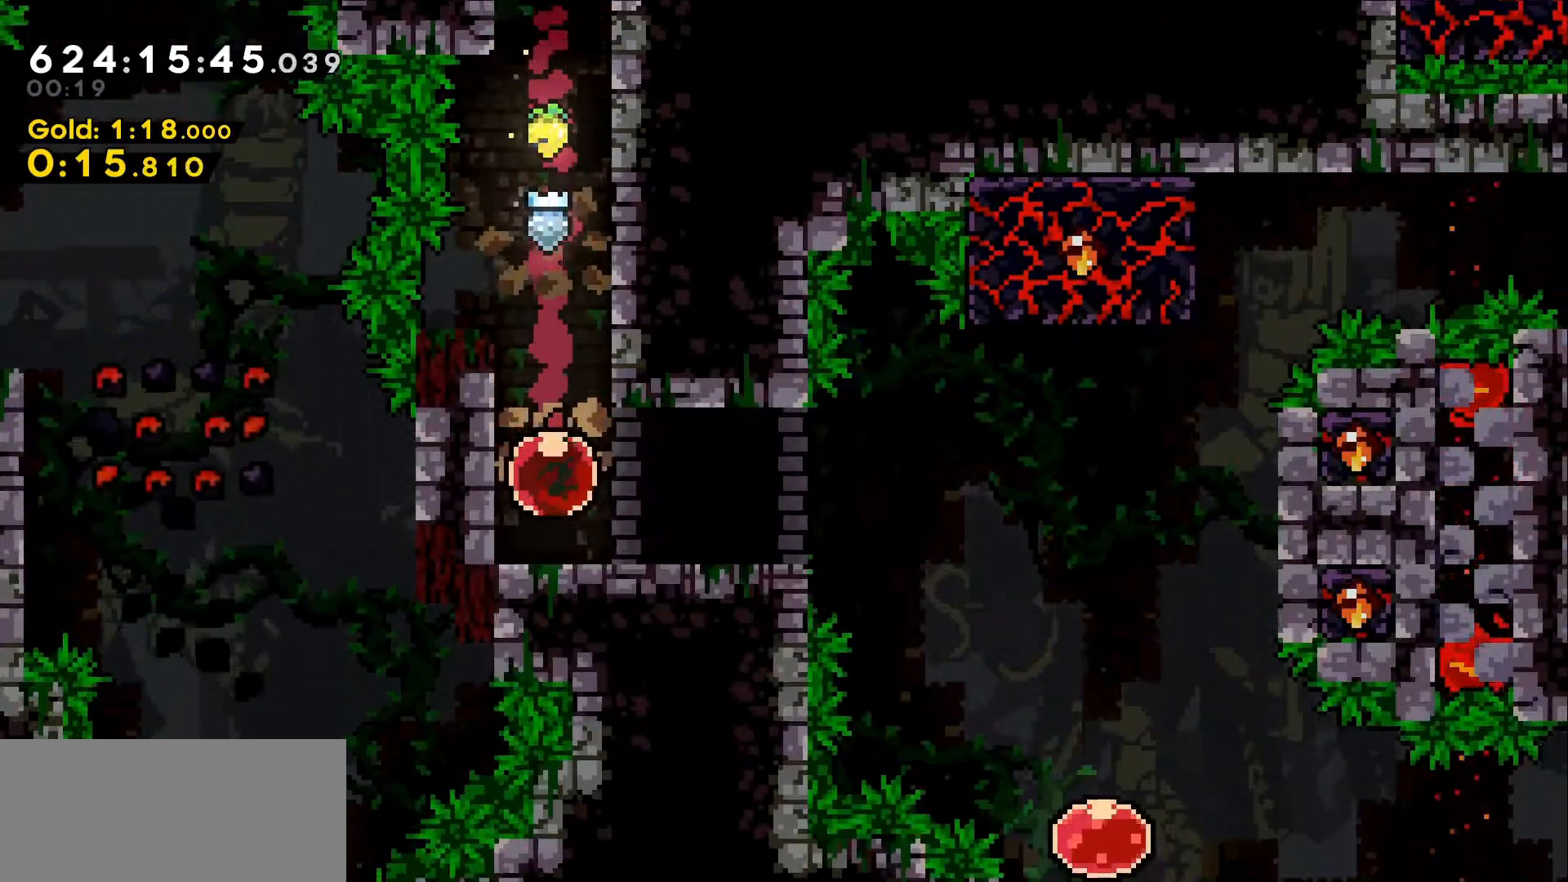
{"keys": ["grab"], "events": [[34, "right", "down"], [67, "dash", "down"], [167, "dash", "up"], [300, "grab", "down"], [400, "right", "up"]]}
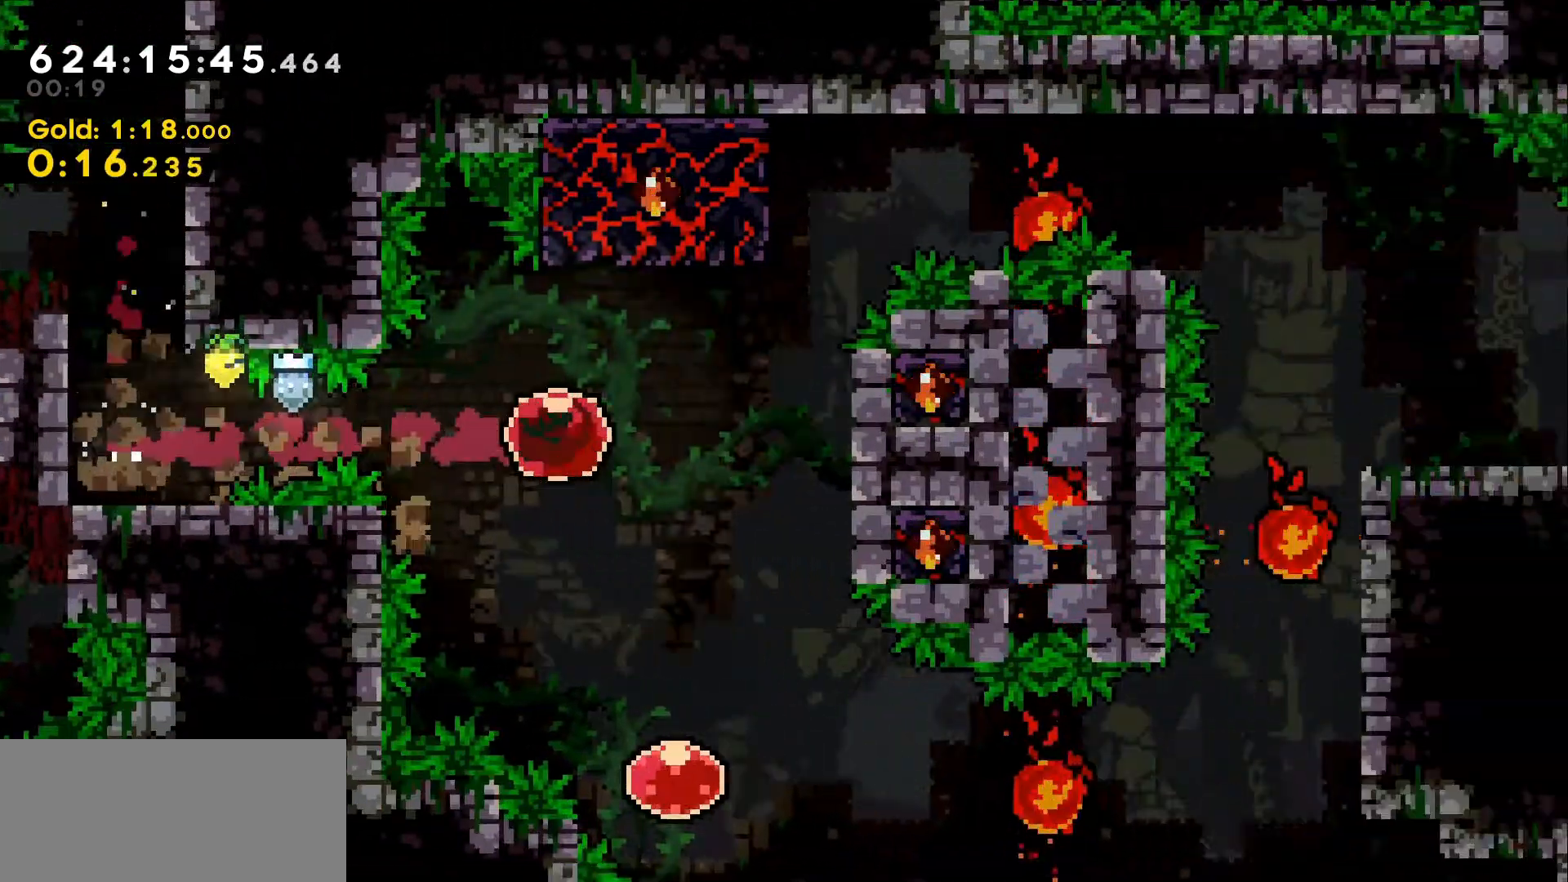
{"keys": ["grab", "up"], "events": [[184, "up", "down"]]}
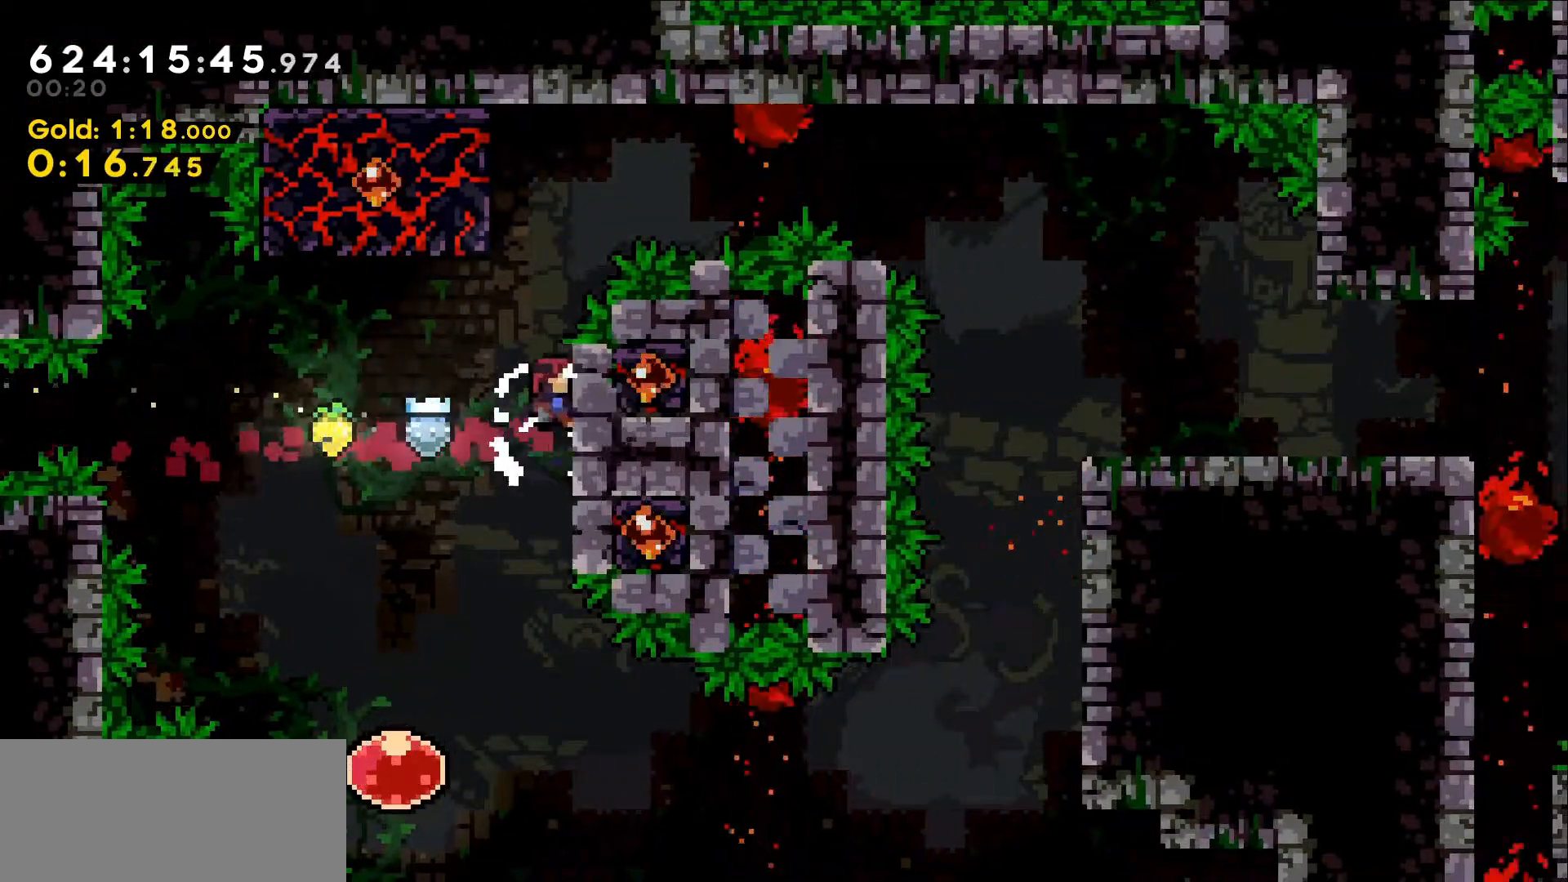
{"keys": ["grab", "up"], "events": []}
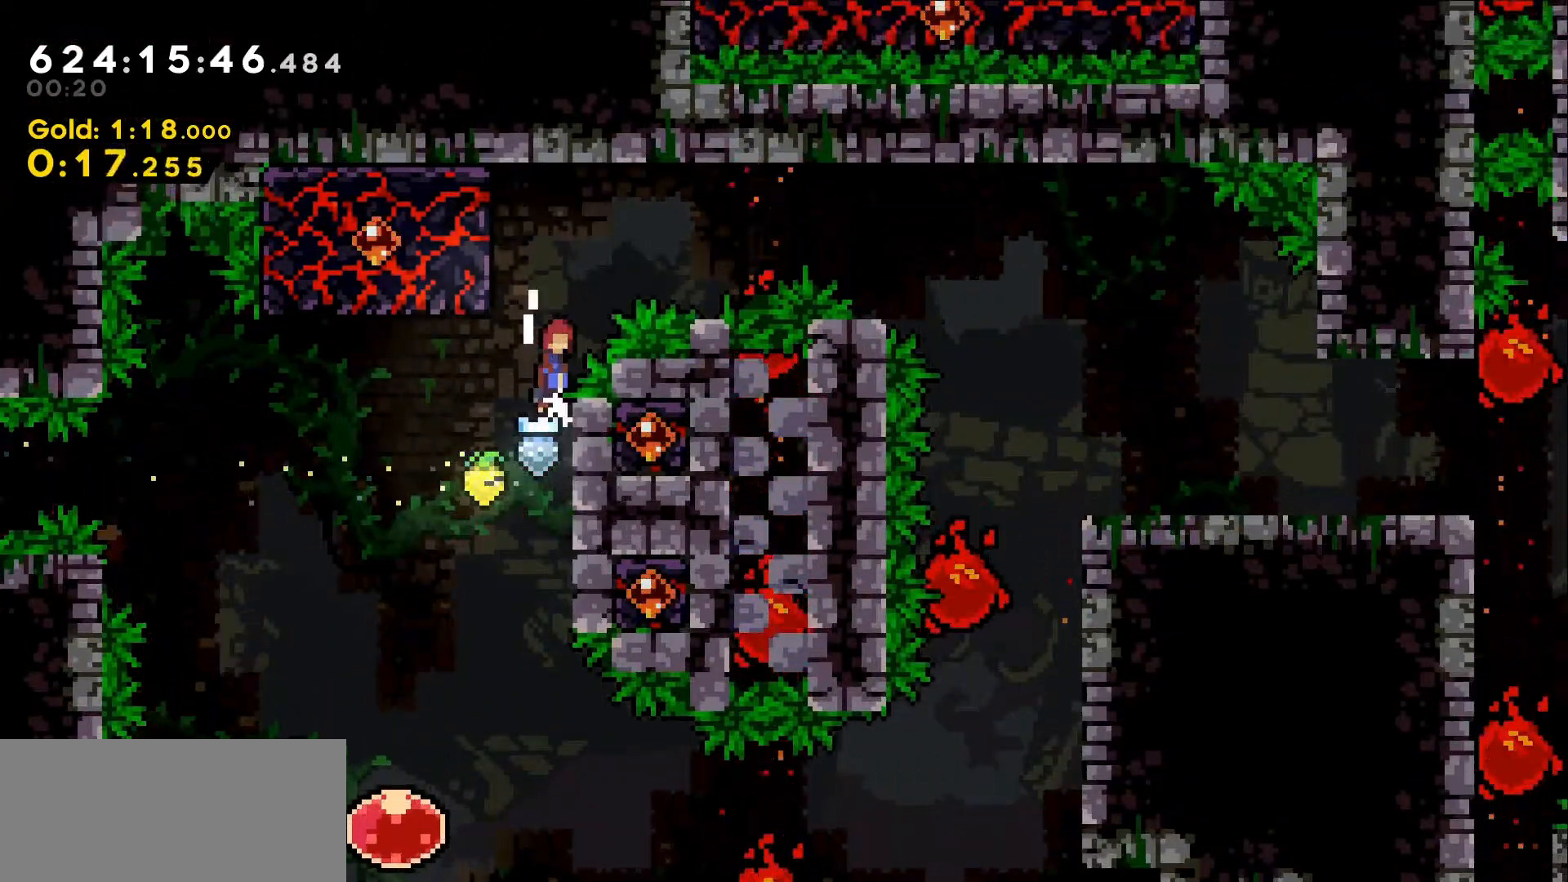
{"keys": ["grab"], "events": [[17, "jump", "down"], [217, "left", "down"], [400, "jump", "up"], [400, "up", "up"], [484, "left", "up"]]}
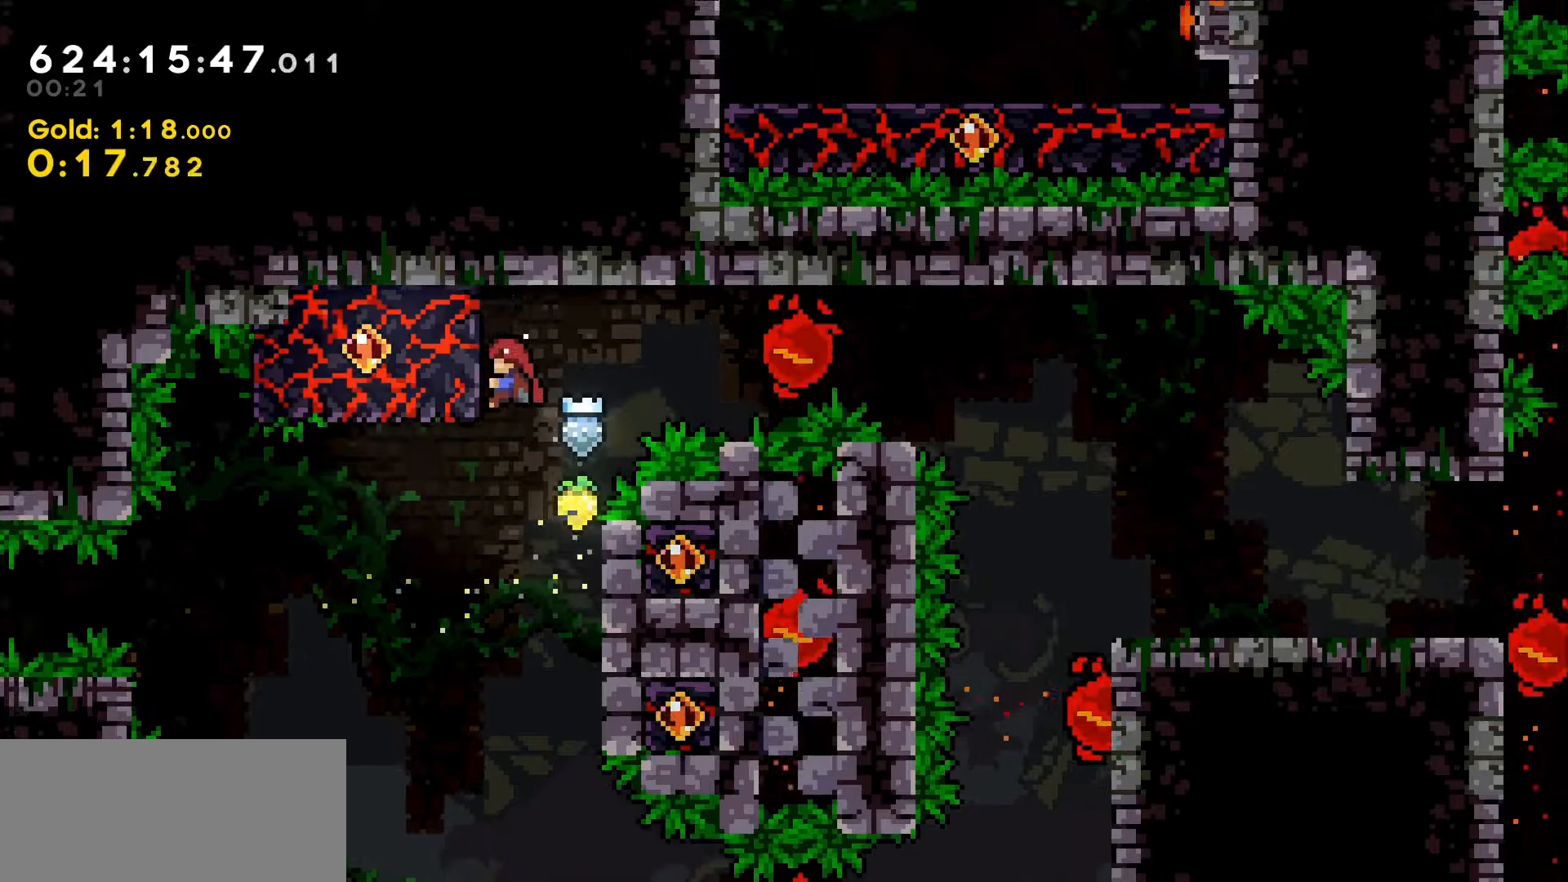
{"keys": ["grab", "jump", "right"], "events": [[317, "jump", "down"], [317, "right", "down"], [367, "up", "down"], [500, "up", "up"]]}
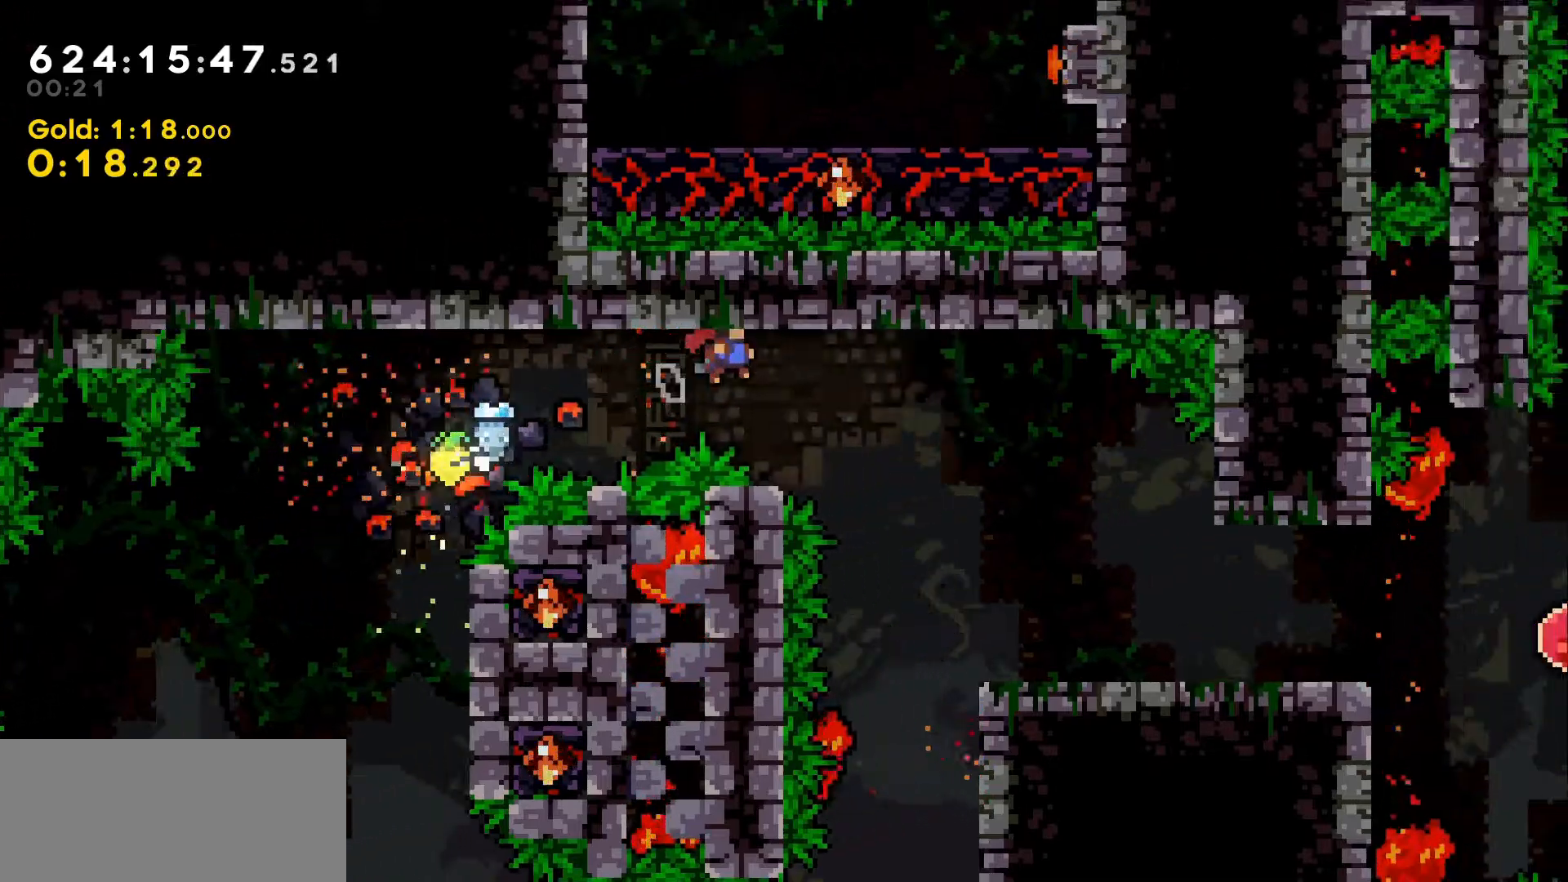
{"keys": ["right"], "events": [[284, "jump", "up"], [334, "grab", "up"]]}